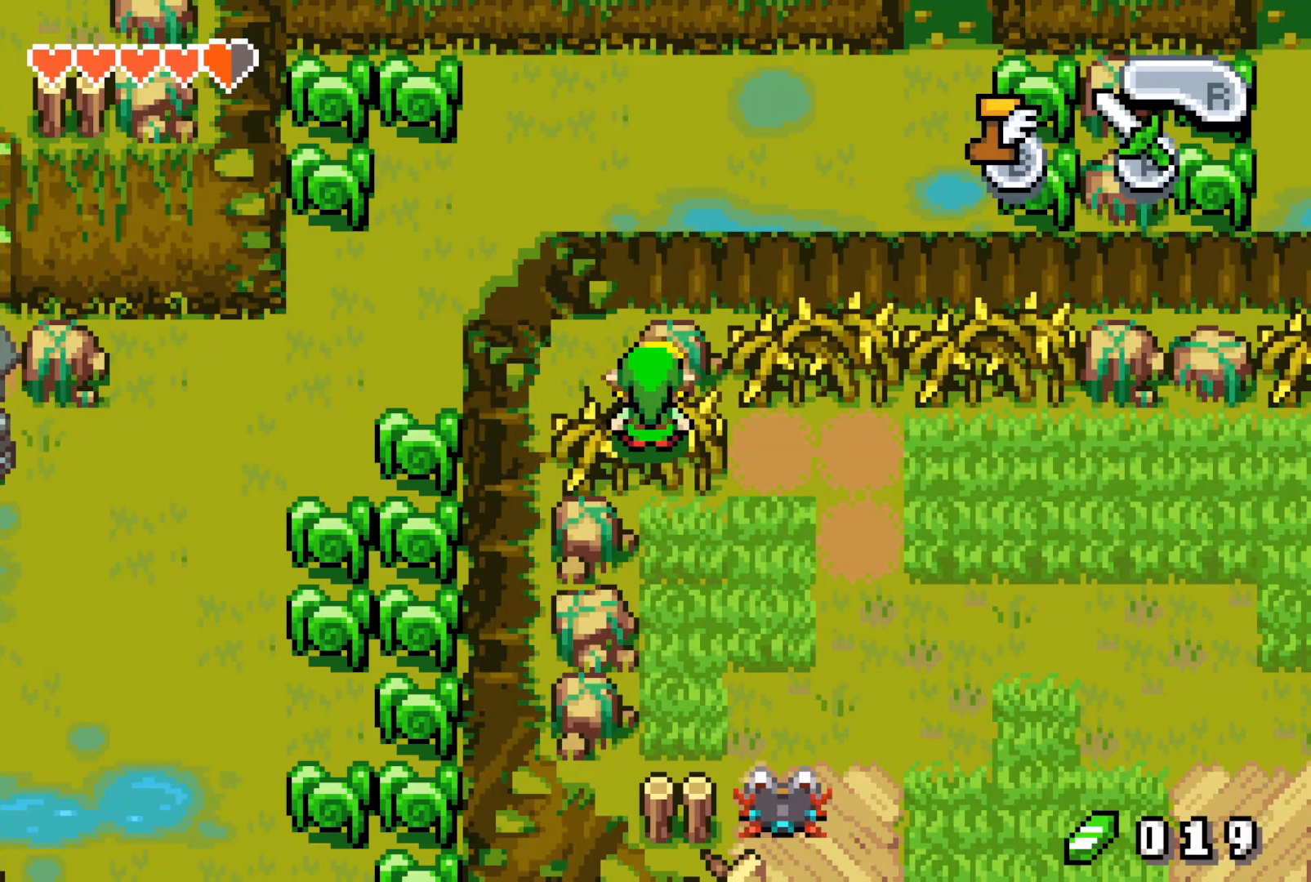
Gameplay with a controller (Nintendo layout); each line is a JSON object with the inputs held at the frame after it. "events" lists button and stick changes between this image and that frame as [ms after this image, input, new state], when the widget could be followed in between. Not read: L3 R3.
{"buttons": ["B", "DPAD_LEFT"], "events": [[100, "B", "down"], [100, "DPAD_LEFT", "down"]]}
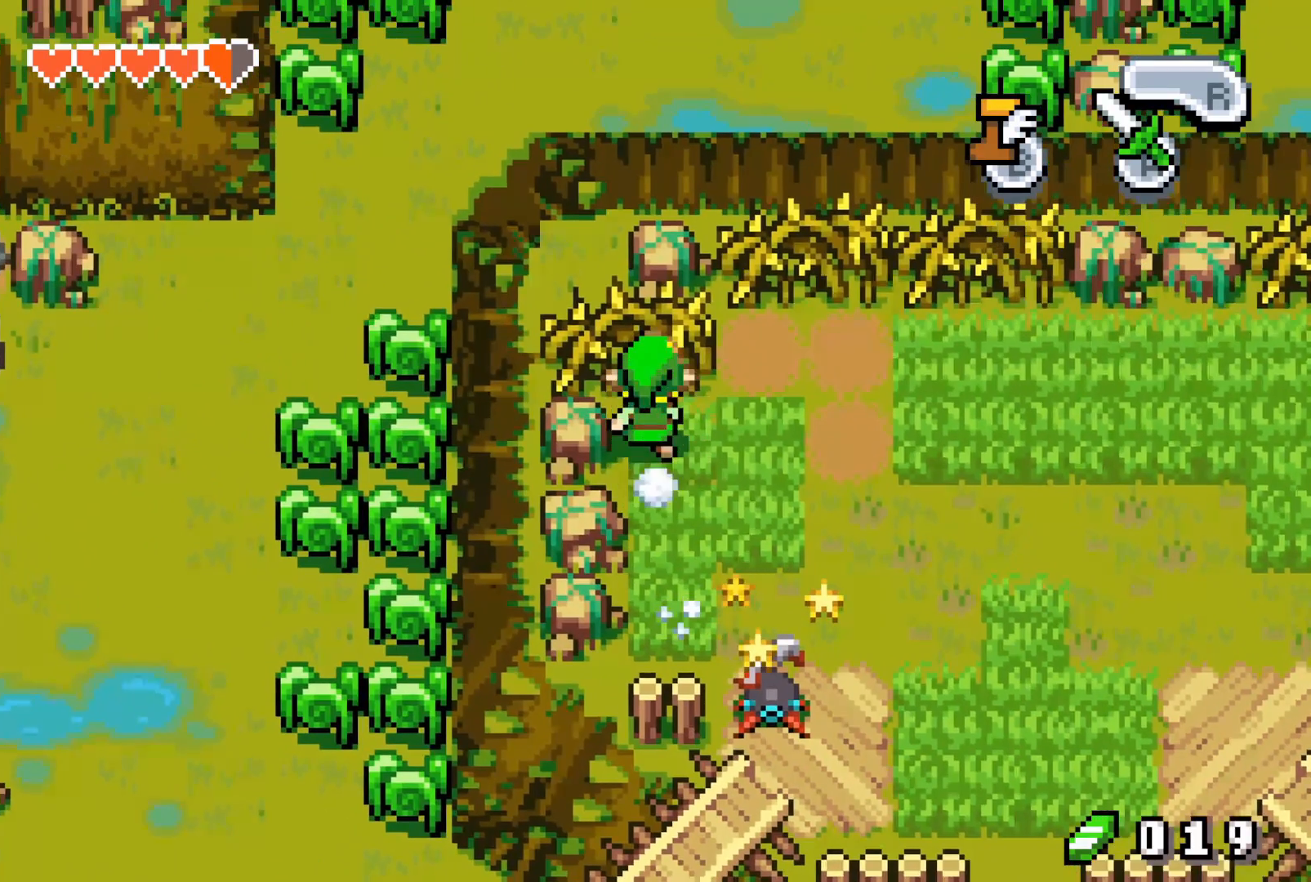
{"buttons": ["B", "DPAD_LEFT"], "events": [[17, "DPAD_LEFT", "up"], [400, "DPAD_LEFT", "down"]]}
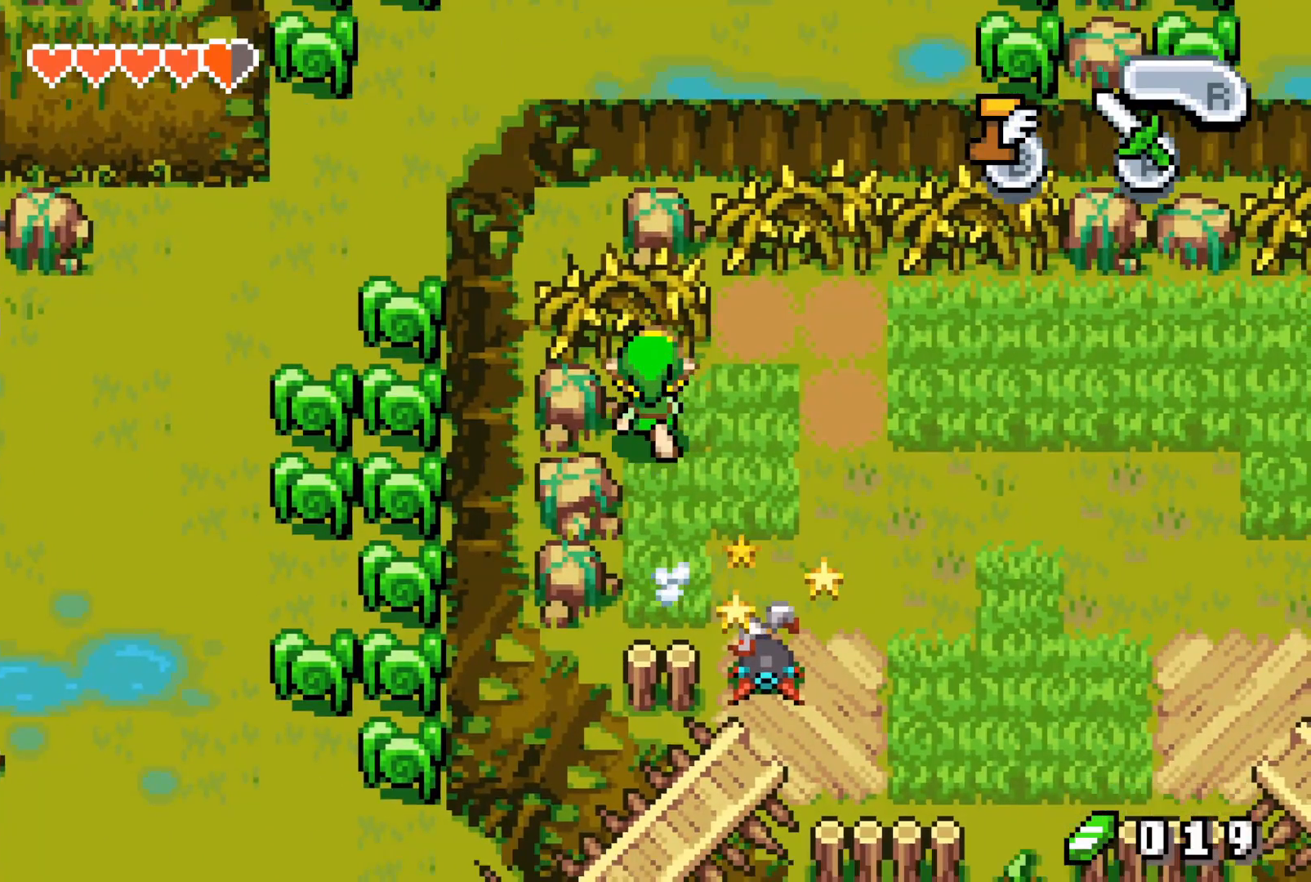
{"buttons": ["B", "DPAD_LEFT"], "events": []}
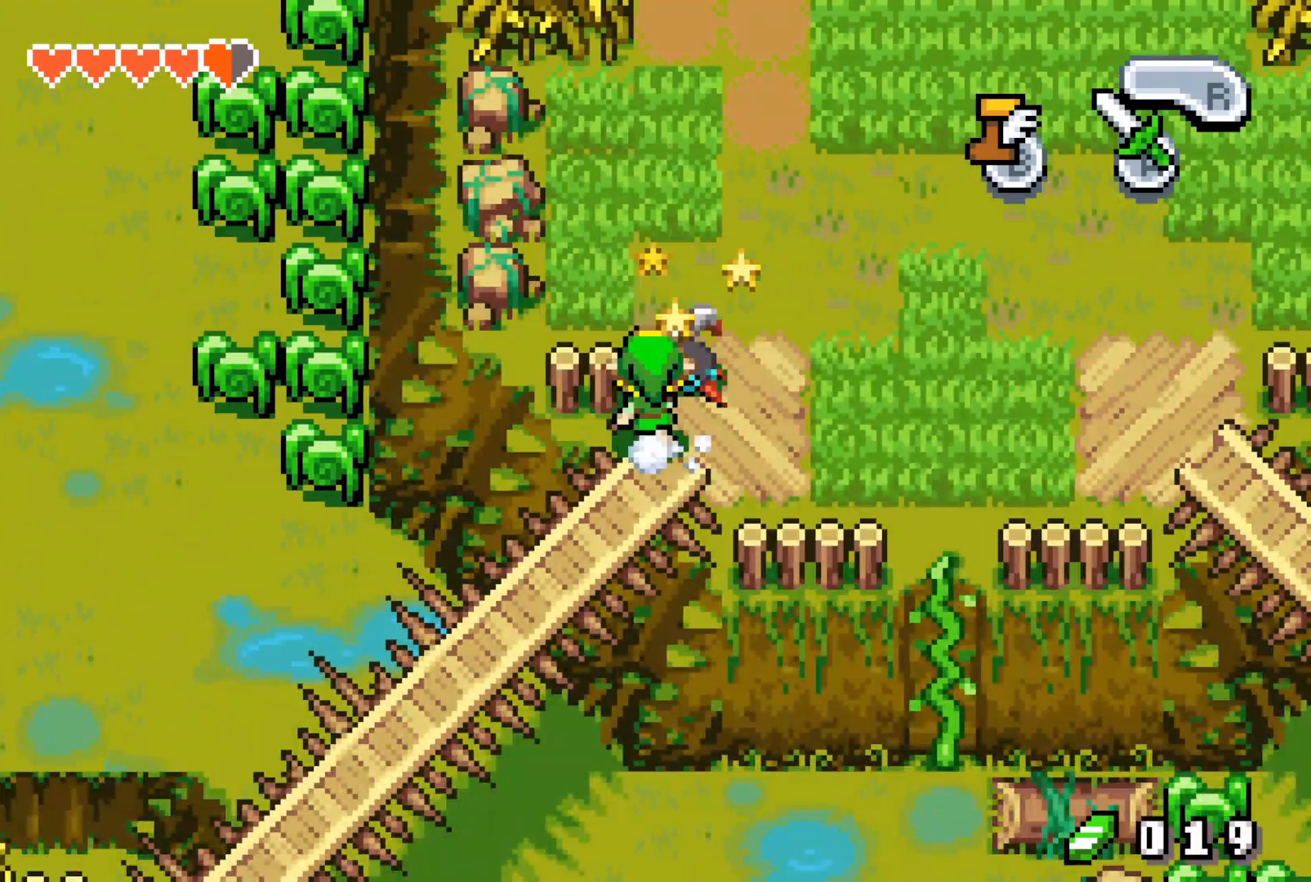
{"buttons": ["B", "DPAD_LEFT"], "events": [[233, "DPAD_LEFT", "up"], [317, "DPAD_LEFT", "down"], [367, "DPAD_LEFT", "up"], [467, "DPAD_LEFT", "down"]]}
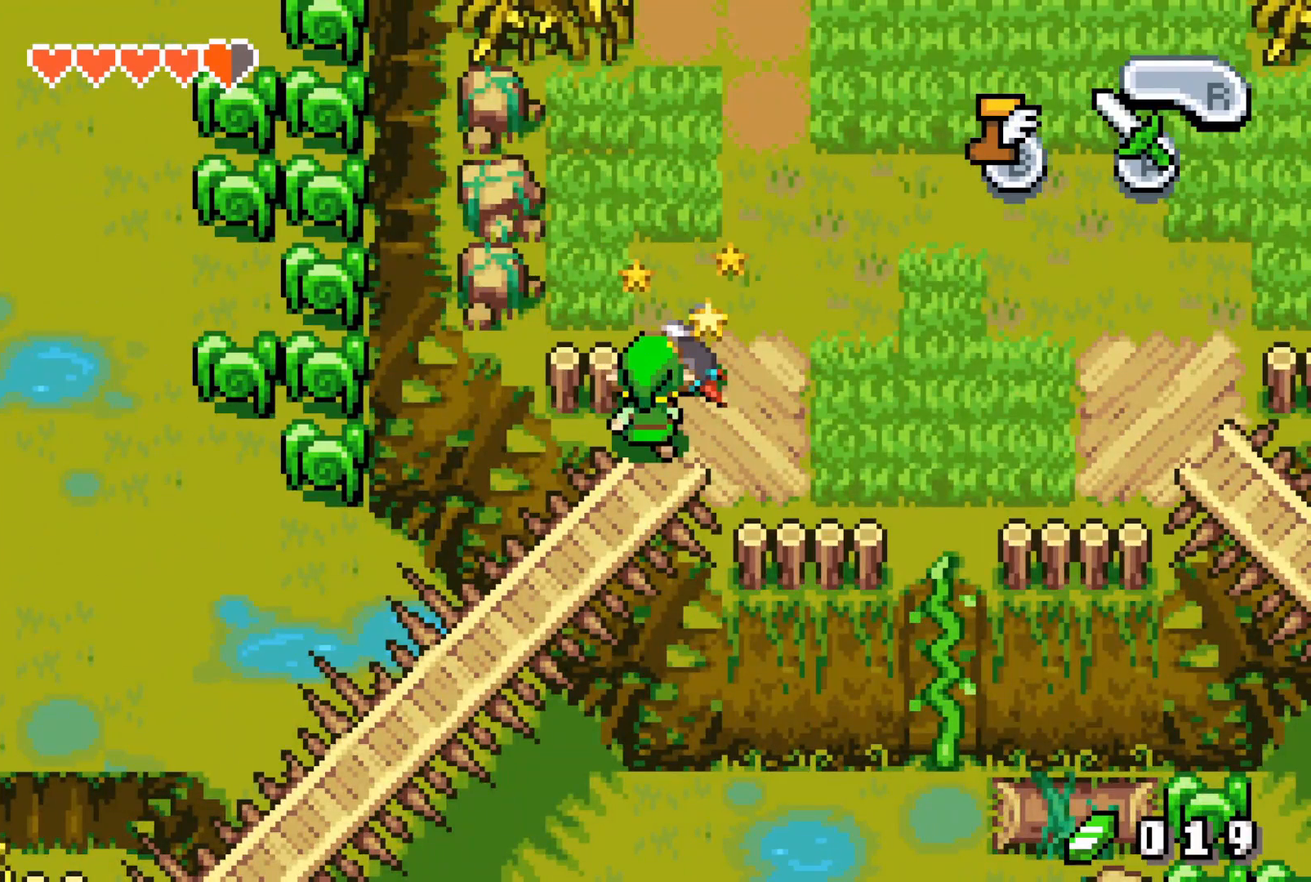
{"buttons": ["B", "DPAD_LEFT"], "events": []}
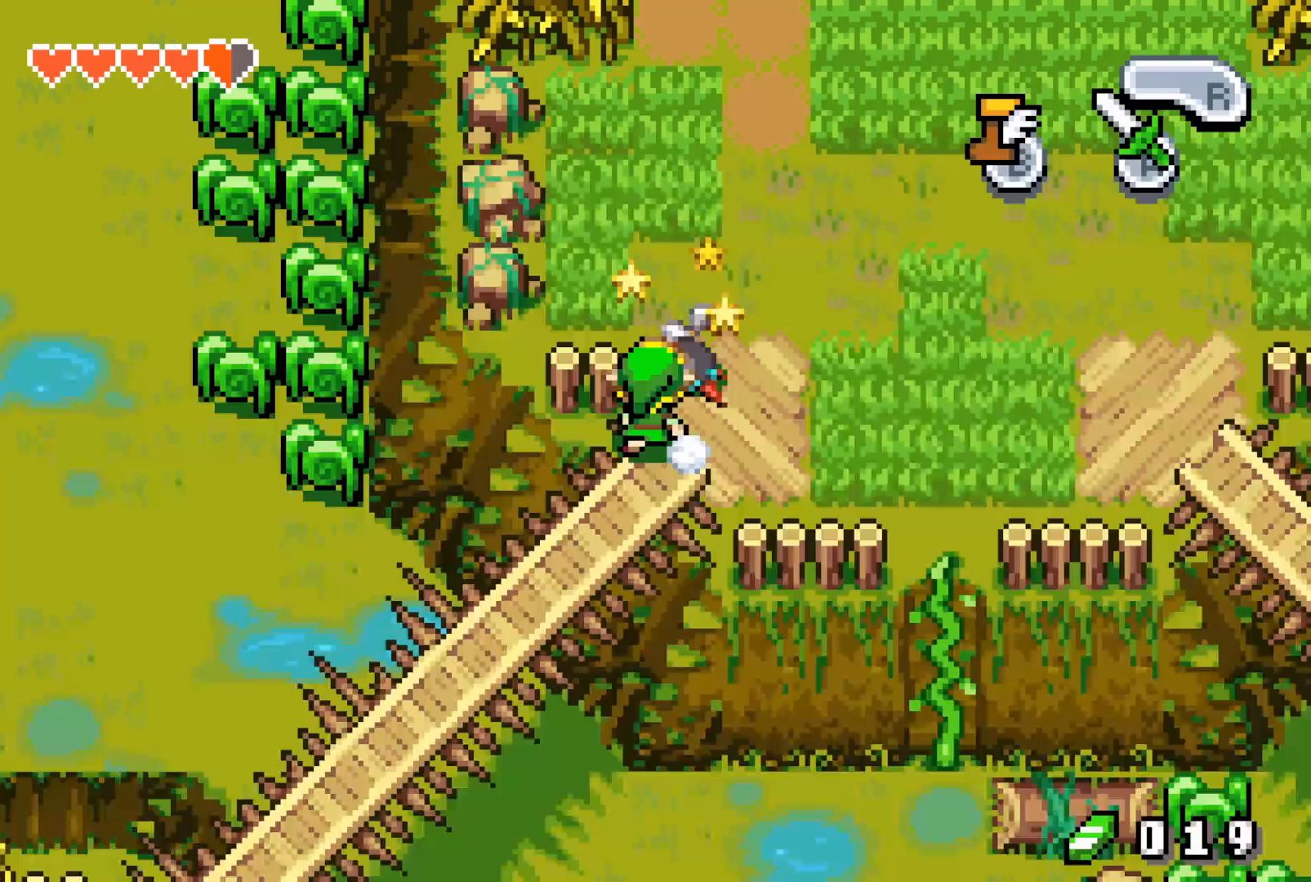
{"buttons": ["B", "DPAD_LEFT"], "events": []}
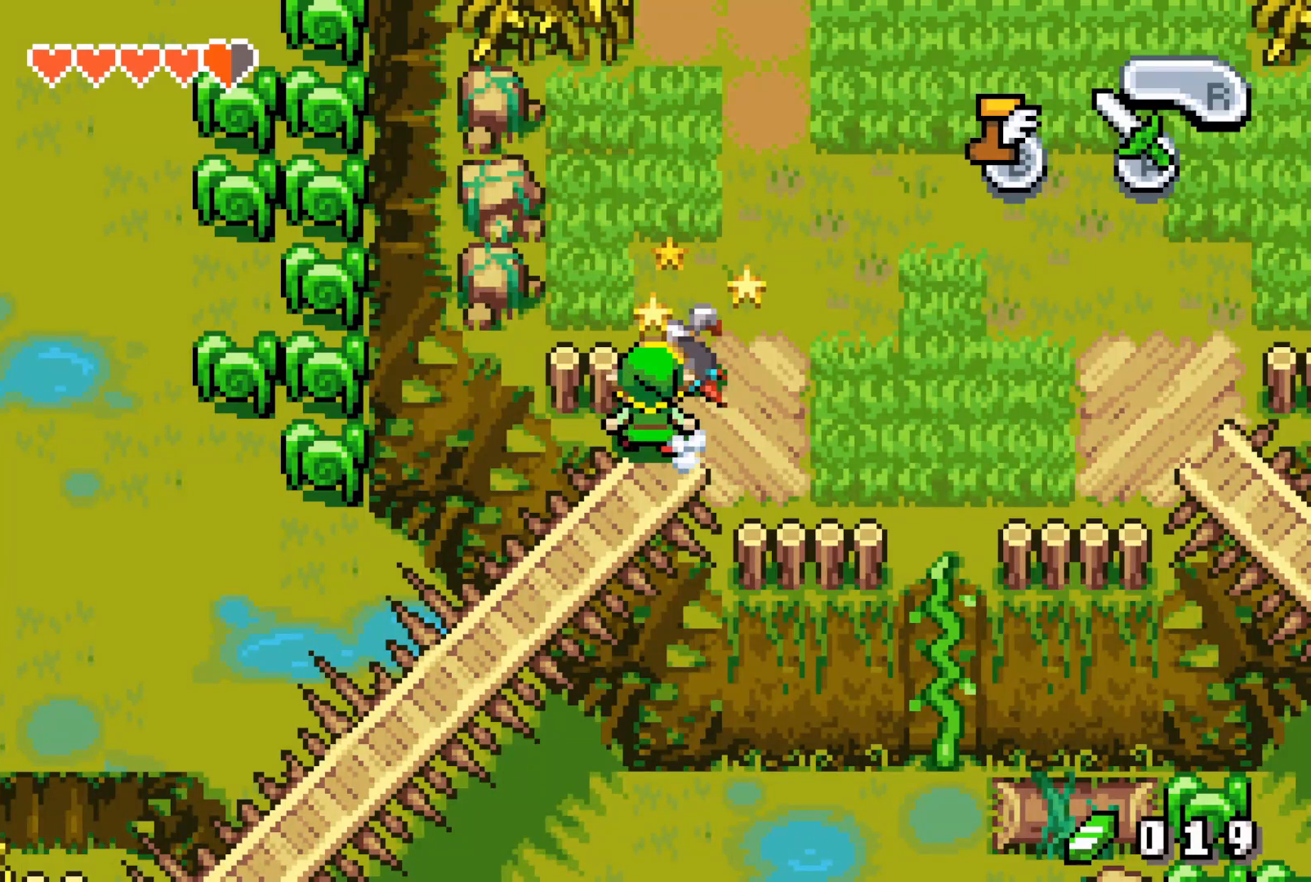
{"buttons": ["B", "DPAD_LEFT"], "events": []}
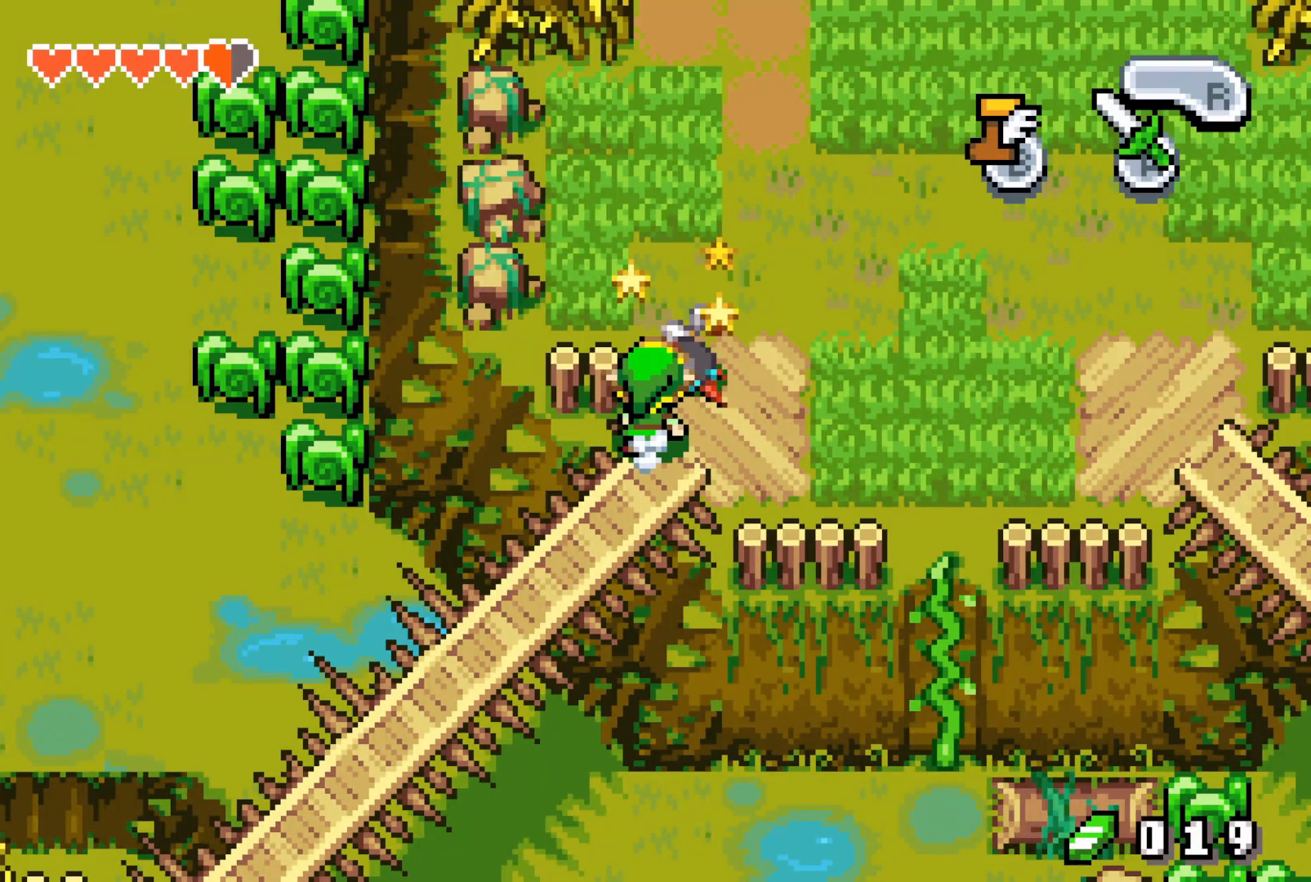
{"buttons": ["B", "DPAD_LEFT"], "events": []}
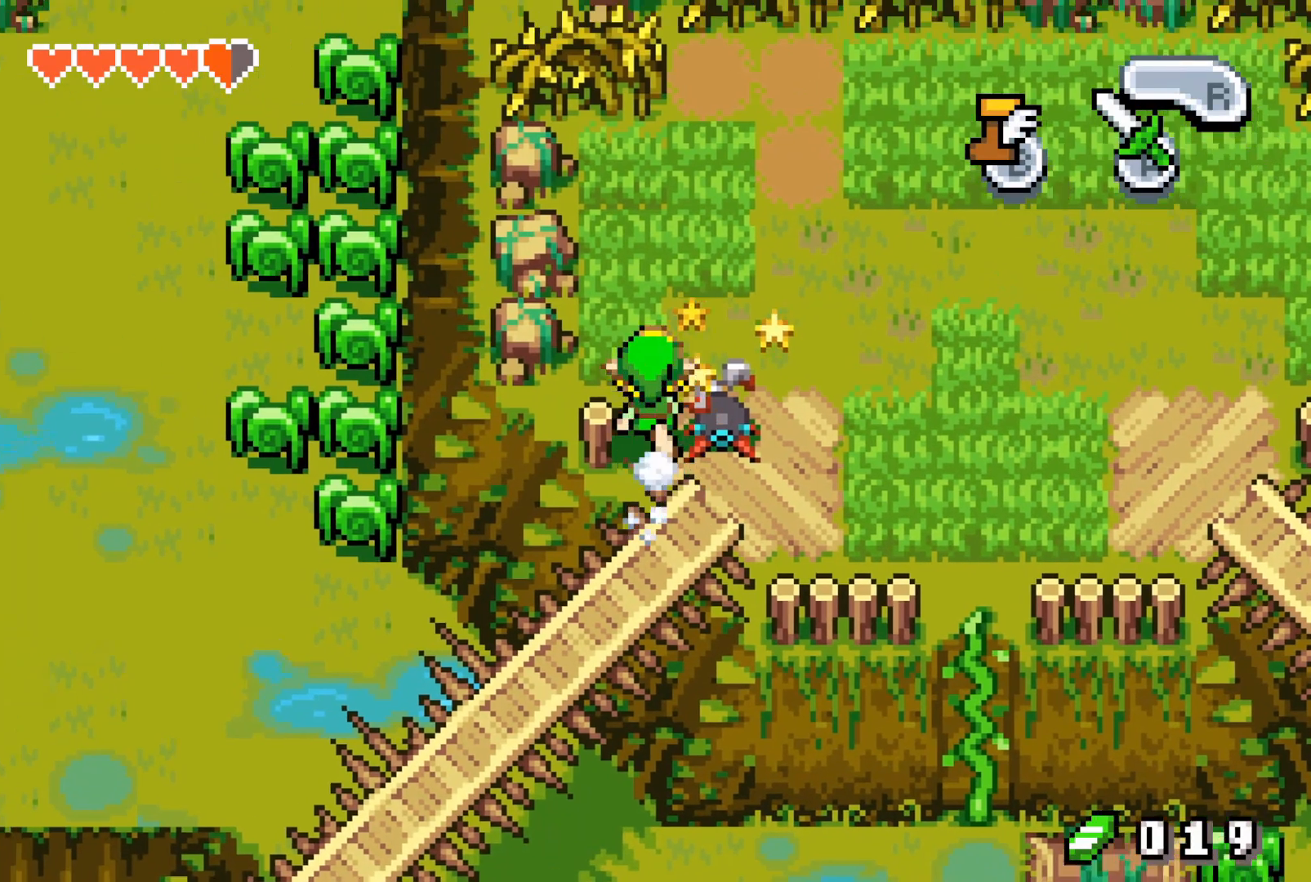
{"buttons": ["B", "DPAD_LEFT"], "events": []}
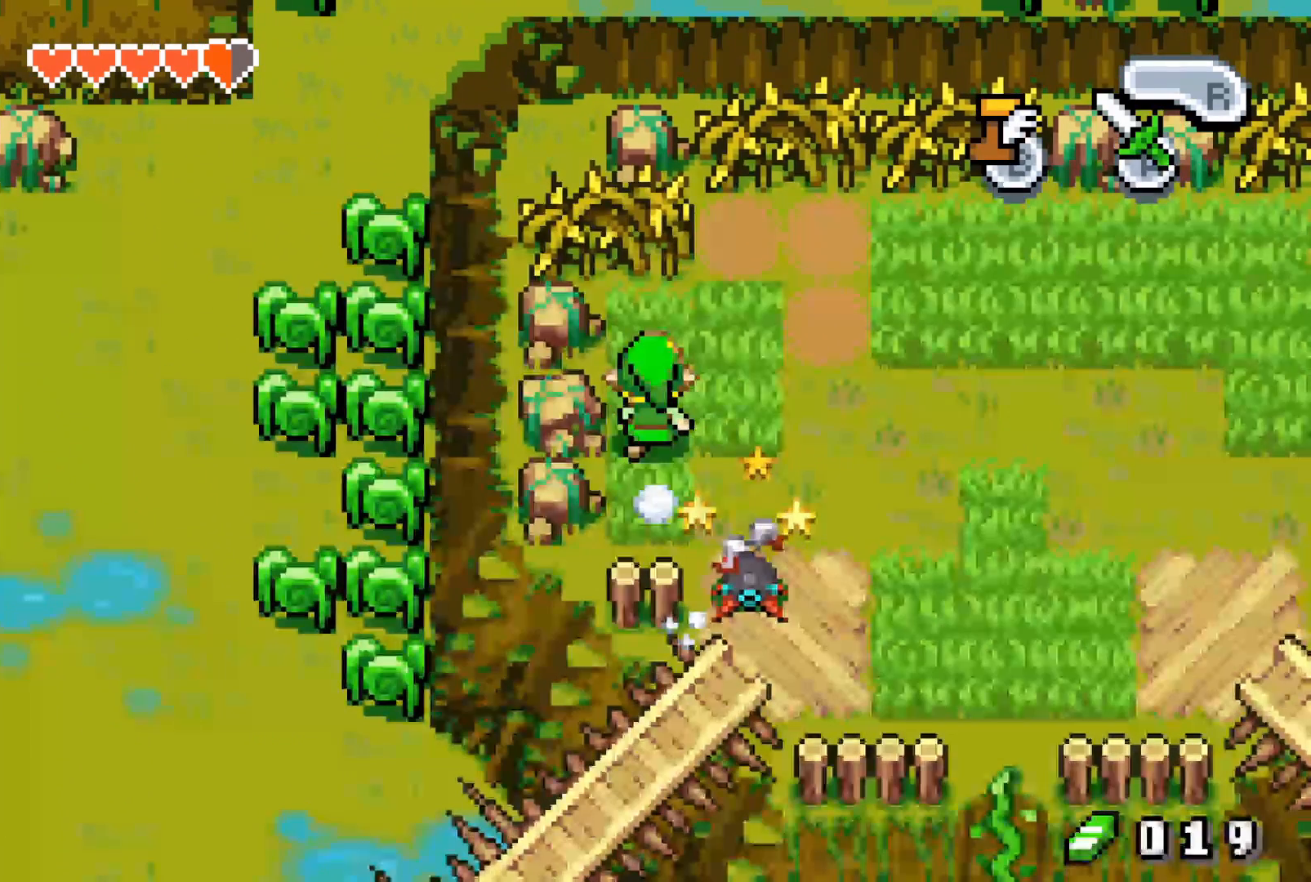
{"buttons": ["B", "DPAD_LEFT"], "events": []}
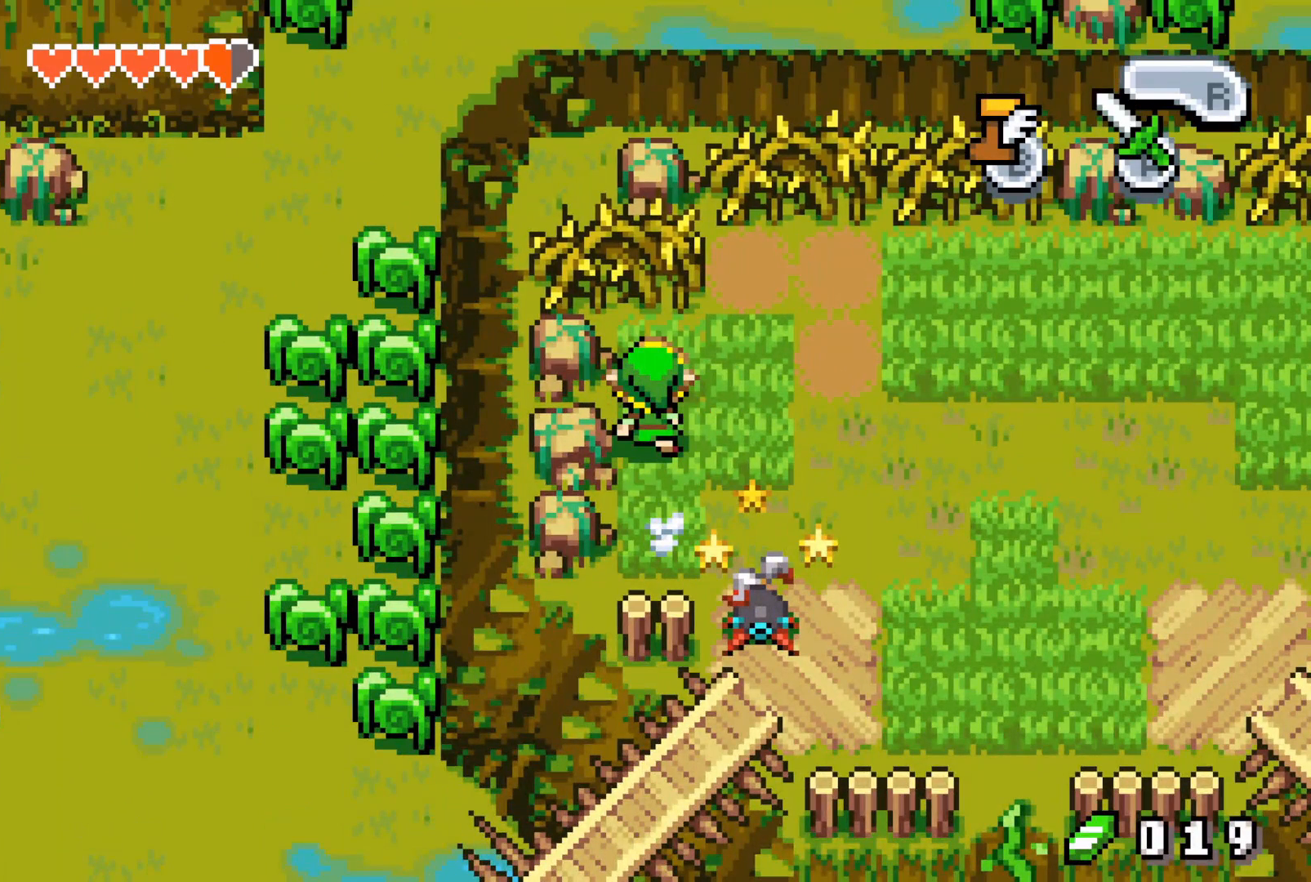
{"buttons": ["B", "DPAD_LEFT"], "events": []}
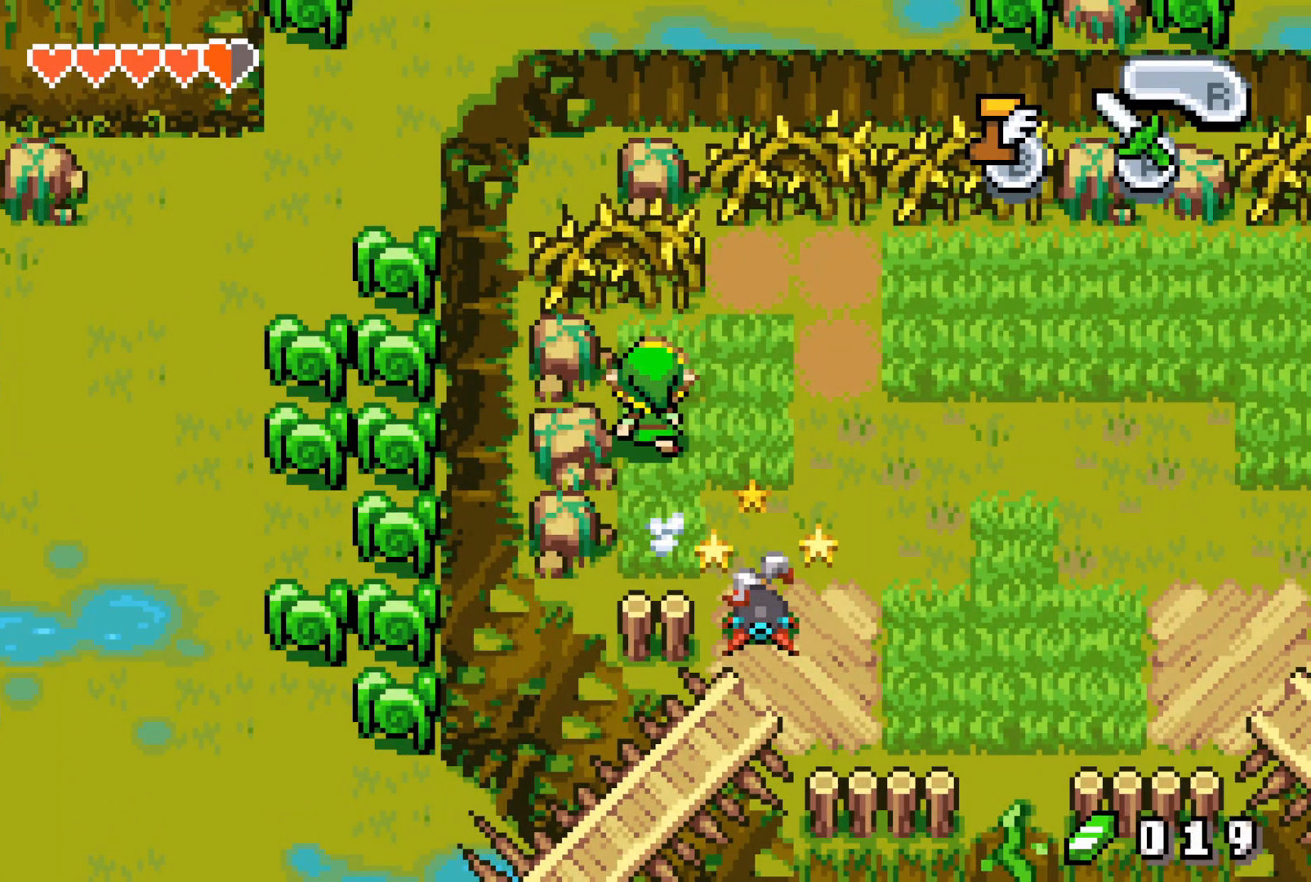
{"buttons": ["B", "DPAD_LEFT"], "events": []}
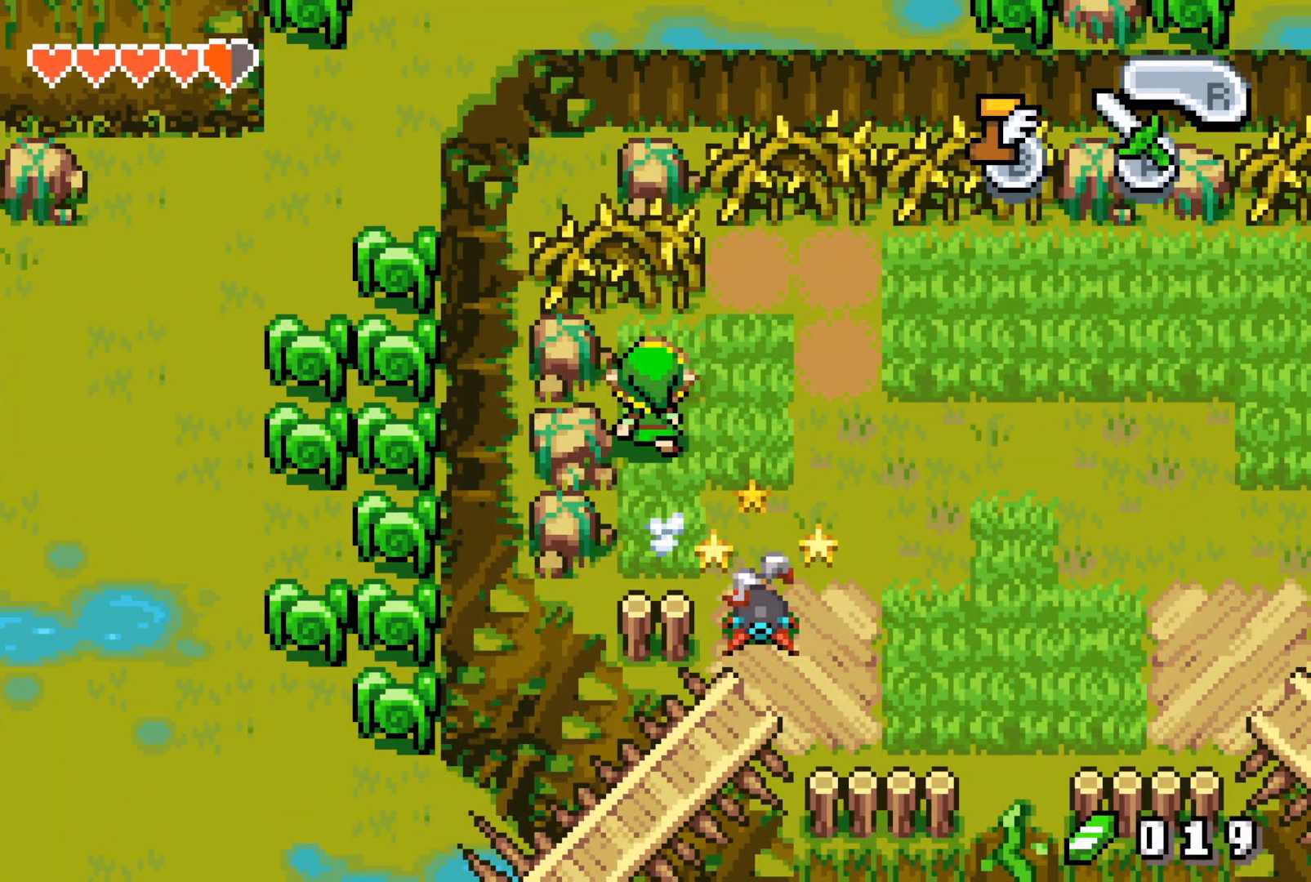
{"buttons": ["B", "DPAD_LEFT"], "events": []}
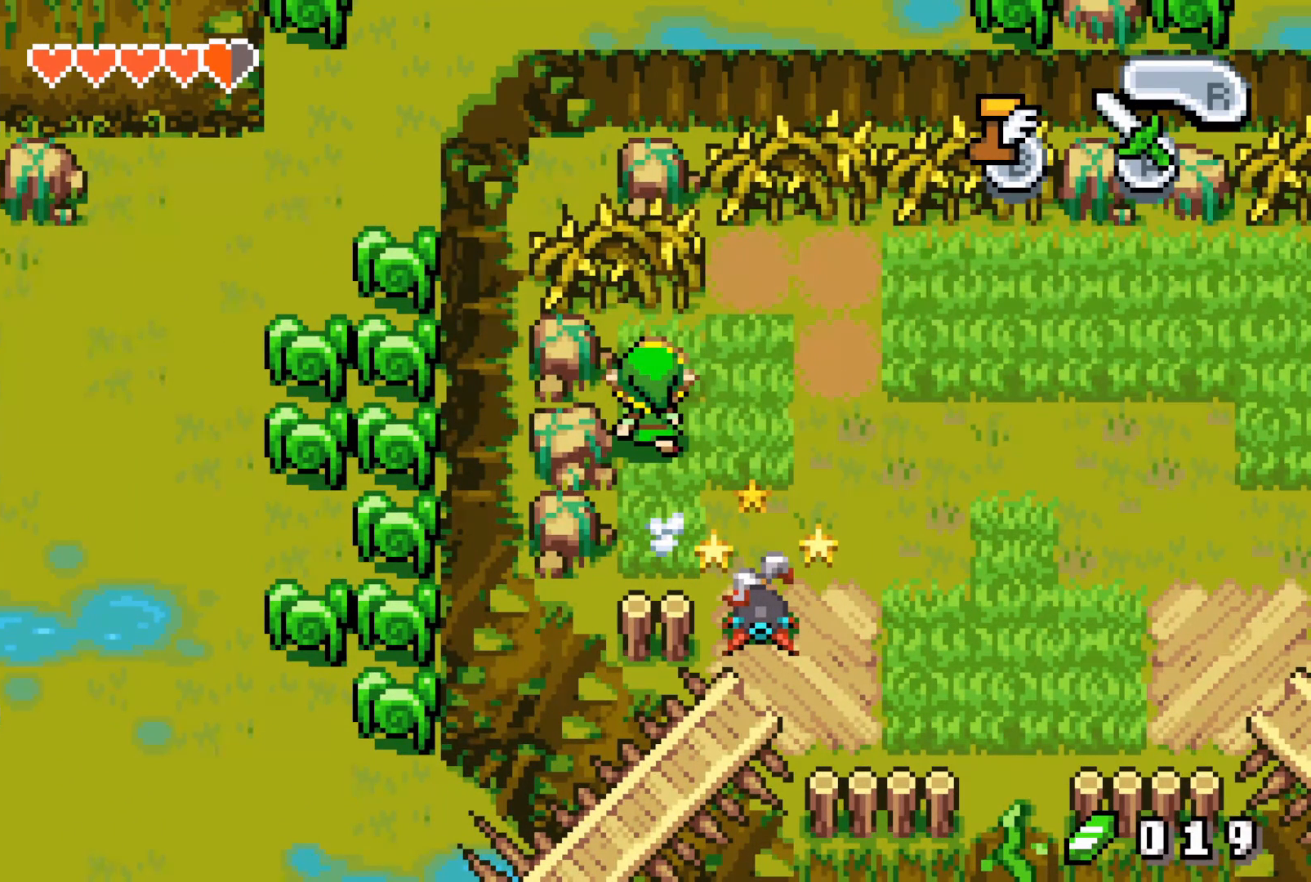
{"buttons": ["B", "DPAD_LEFT"], "events": []}
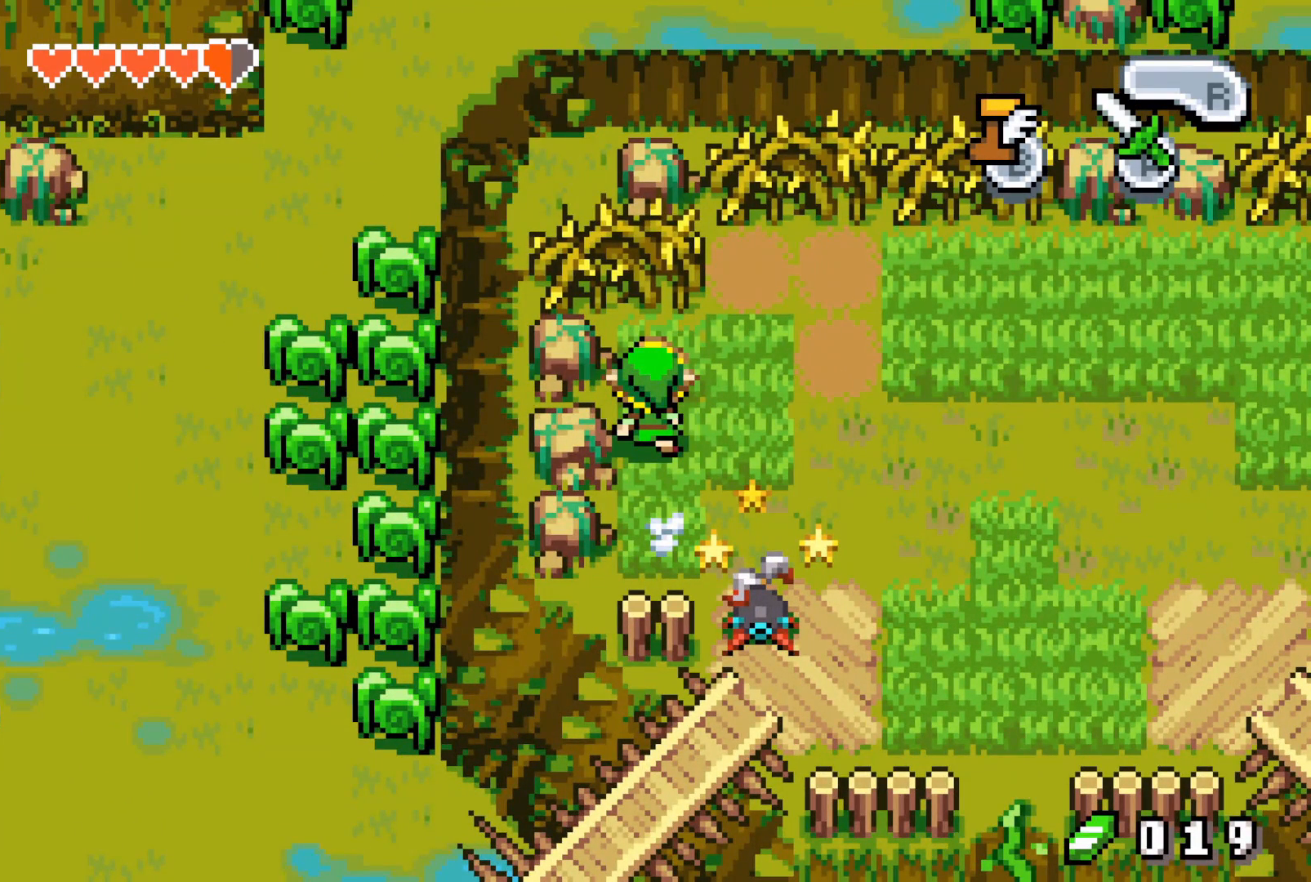
{"buttons": ["B", "DPAD_LEFT"], "events": []}
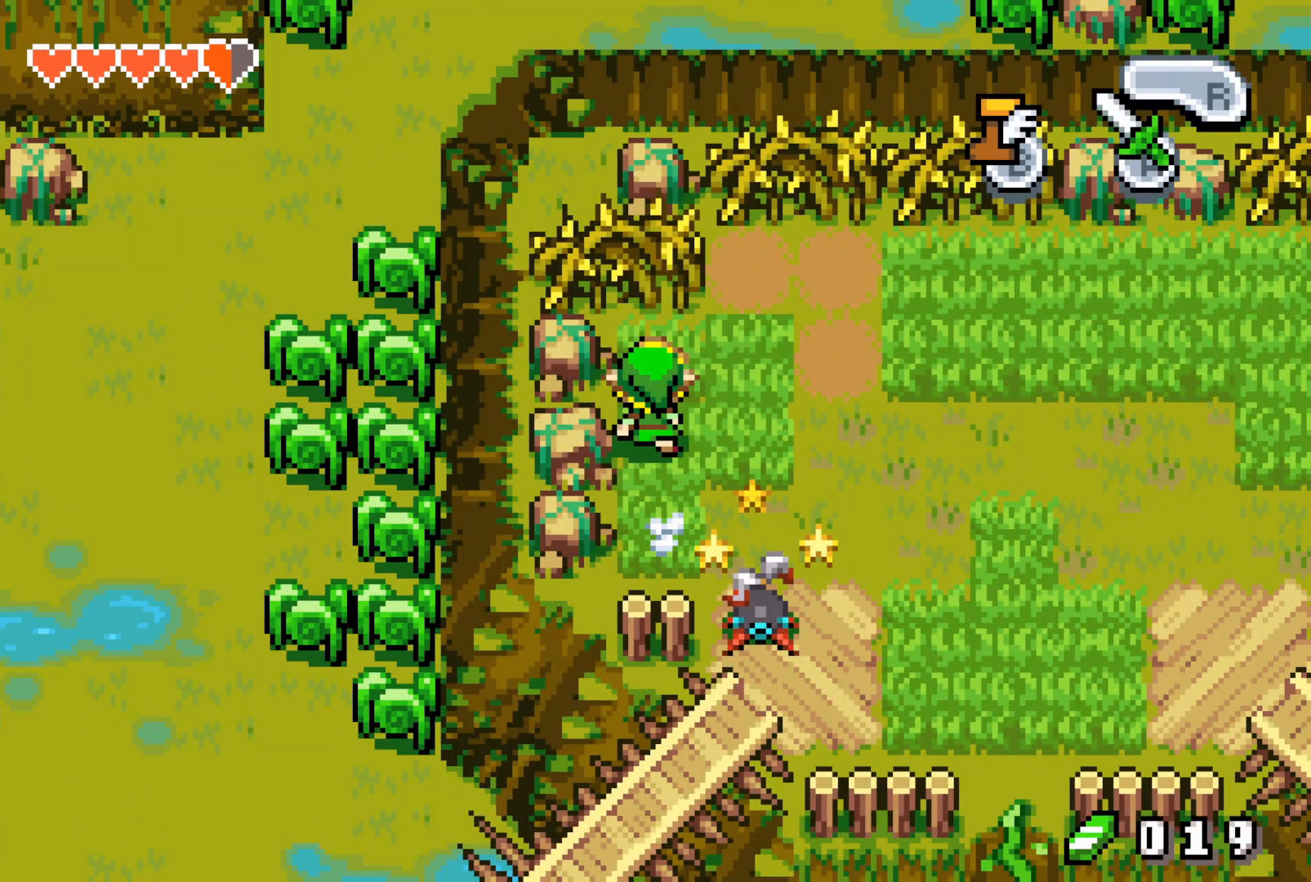
{"buttons": ["B", "DPAD_LEFT"], "events": []}
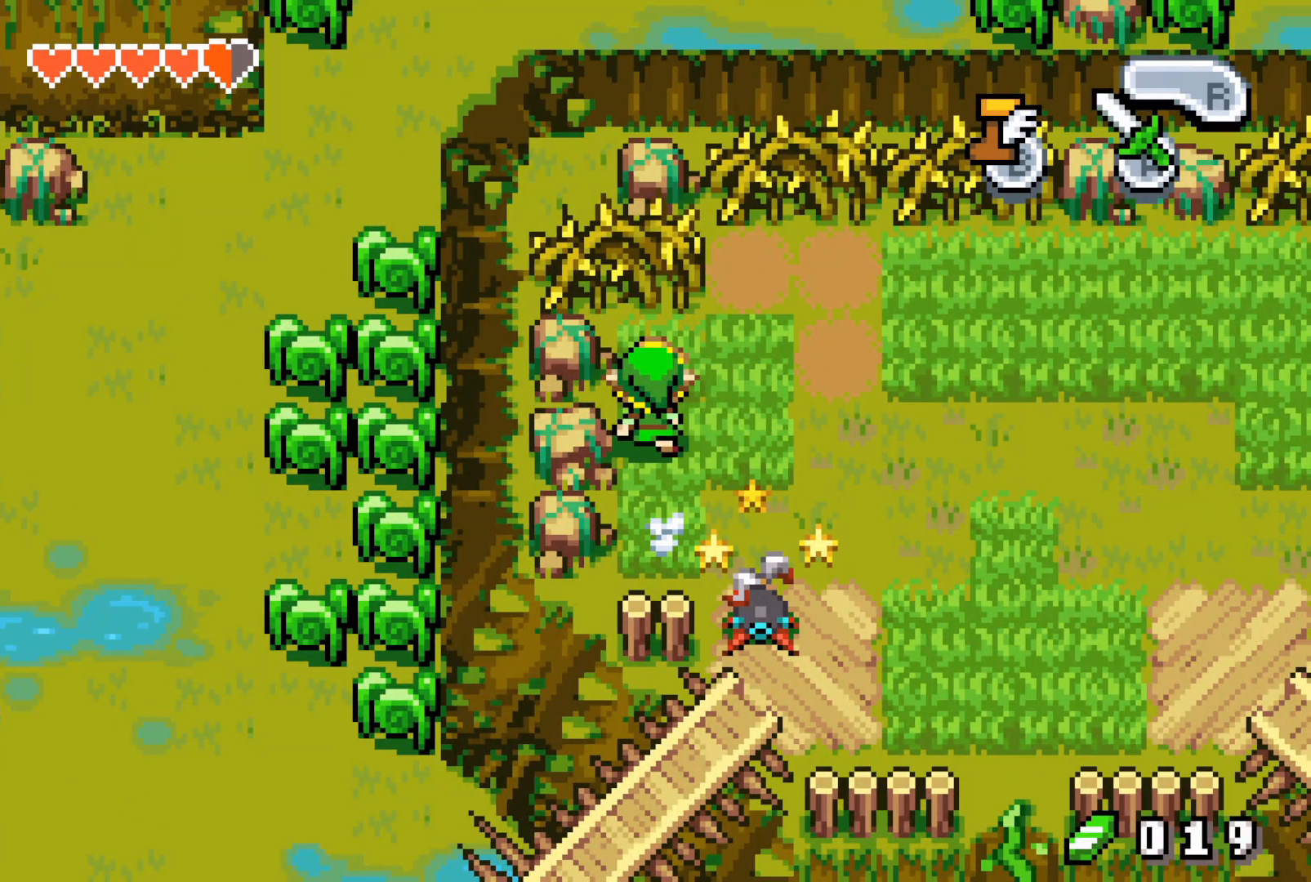
{"buttons": ["B", "DPAD_LEFT"], "events": []}